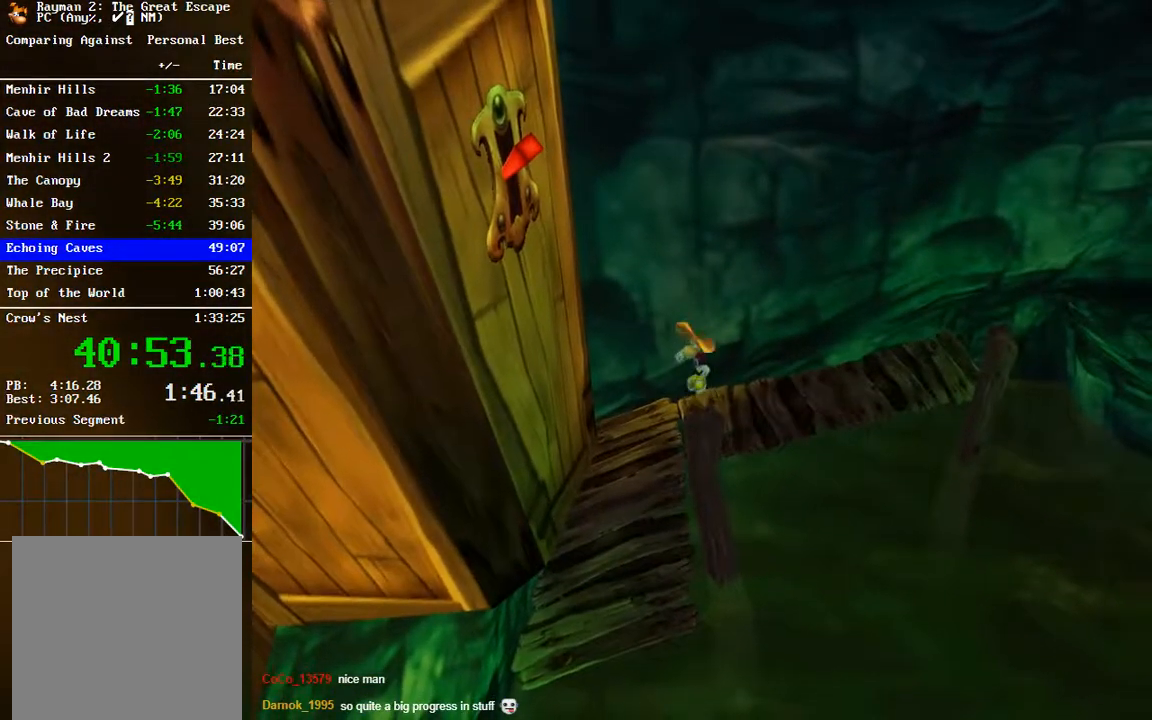
Gameplay with a controller (Xbox layout); each line is a JSON object with the inputs held at the frame after it. "events" lists button and stick changes between this image and that frame as [ms after this image, input, new state], when the widget could be followed in between.
{"buttons": ["R2"], "left_stick": "center", "right_stick": "center", "events": [[67, "left_stick", "right"], [217, "left_stick", "down-right"], [400, "left_stick", "center"]]}
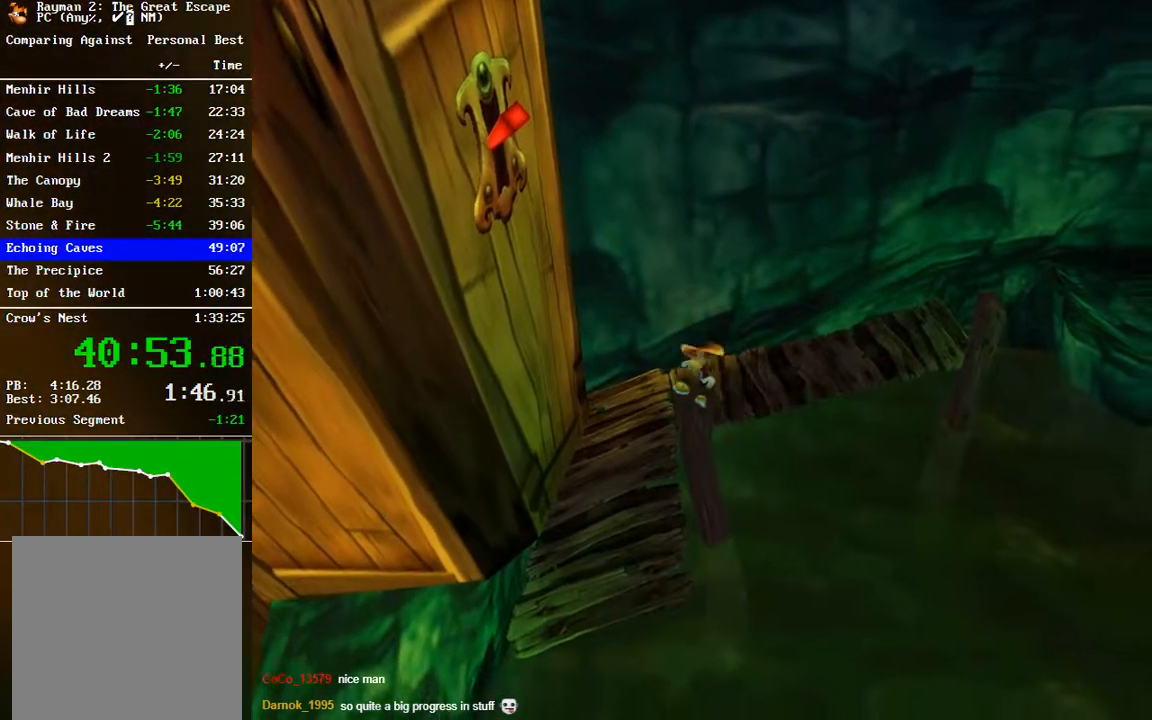
{"buttons": ["R2"], "left_stick": "up-left", "right_stick": "center", "events": [[50, "left_stick", "up-left"]]}
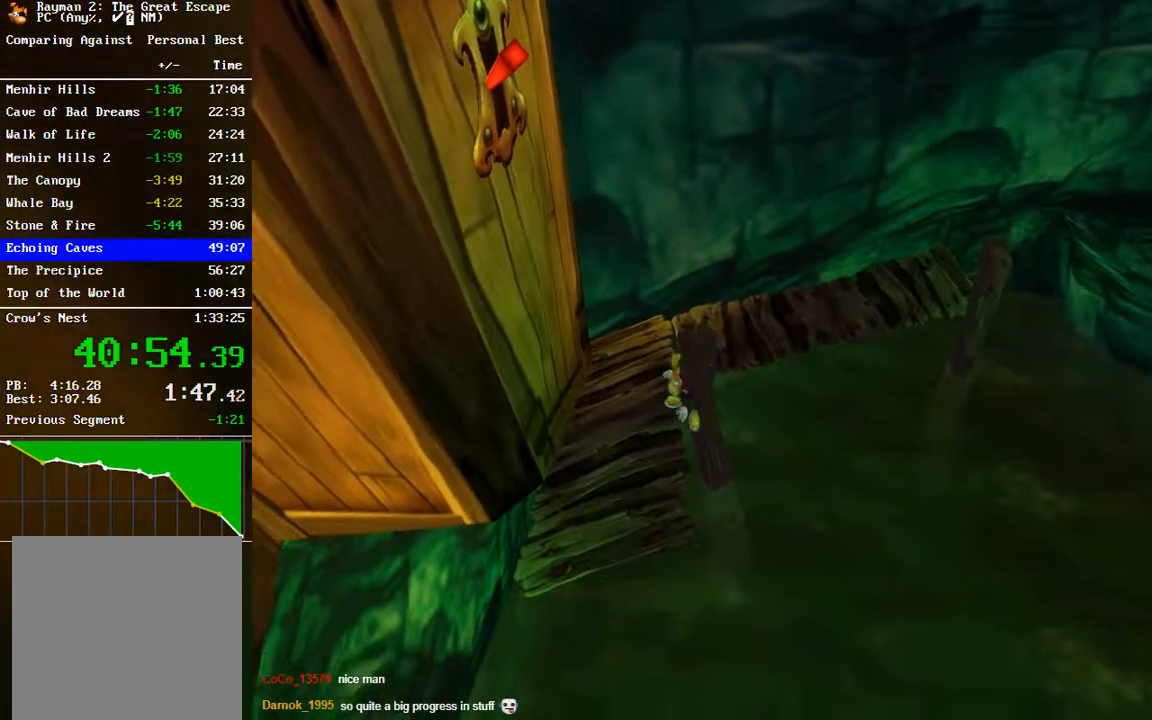
{"buttons": ["R2"], "left_stick": "up-right", "right_stick": "center", "events": [[217, "A", "down"], [350, "A", "up"], [417, "left_stick", "up-right"]]}
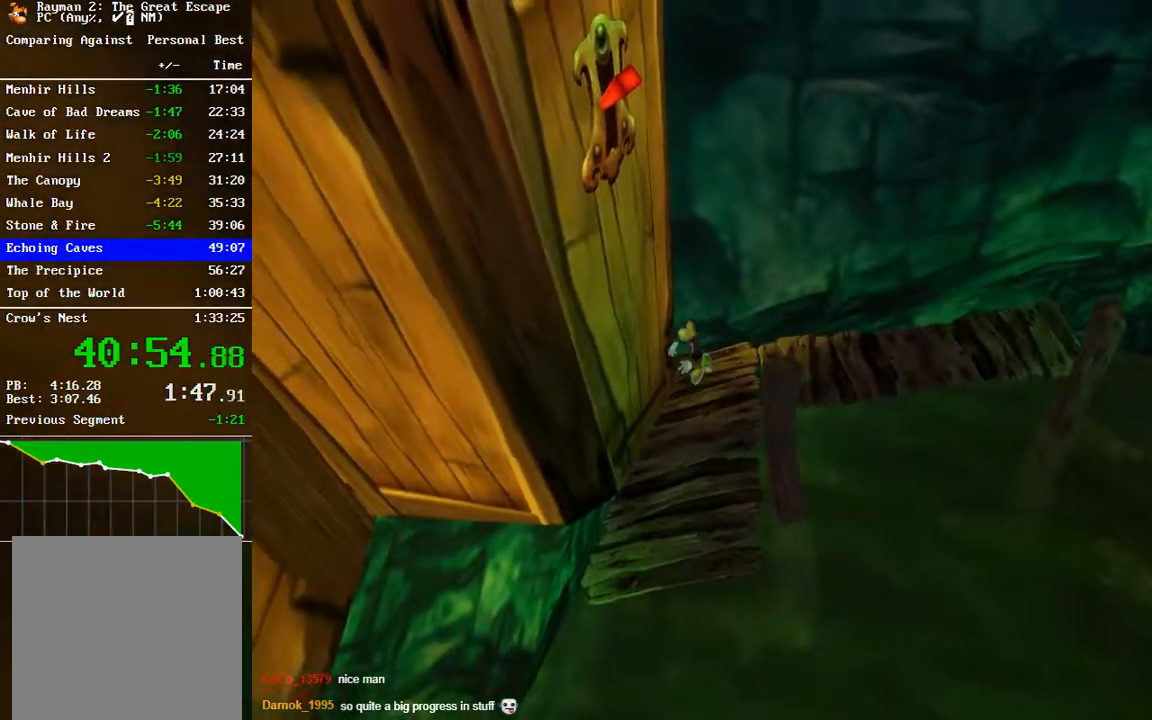
{"buttons": ["R2"], "left_stick": "right", "right_stick": "center", "events": [[83, "left_stick", "right"], [217, "A", "down"], [367, "A", "up"]]}
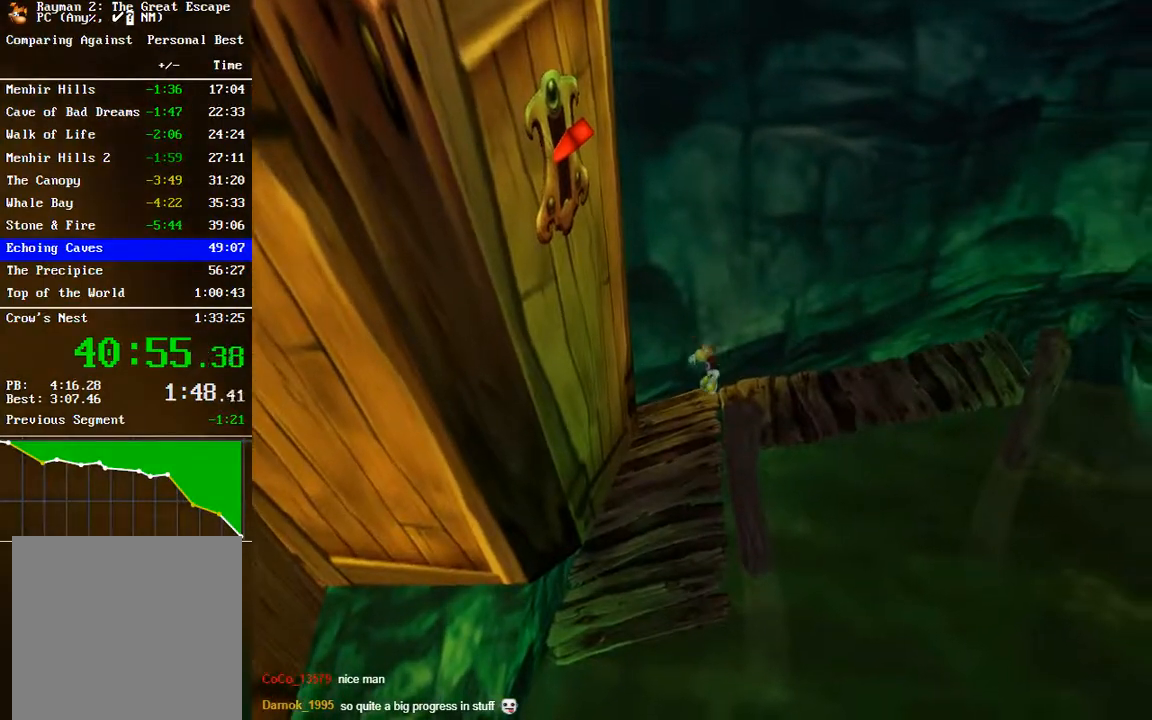
{"buttons": ["R2"], "left_stick": "center", "right_stick": "center", "events": [[33, "left_stick", "up-right"], [200, "left_stick", "up"], [383, "left_stick", "center"]]}
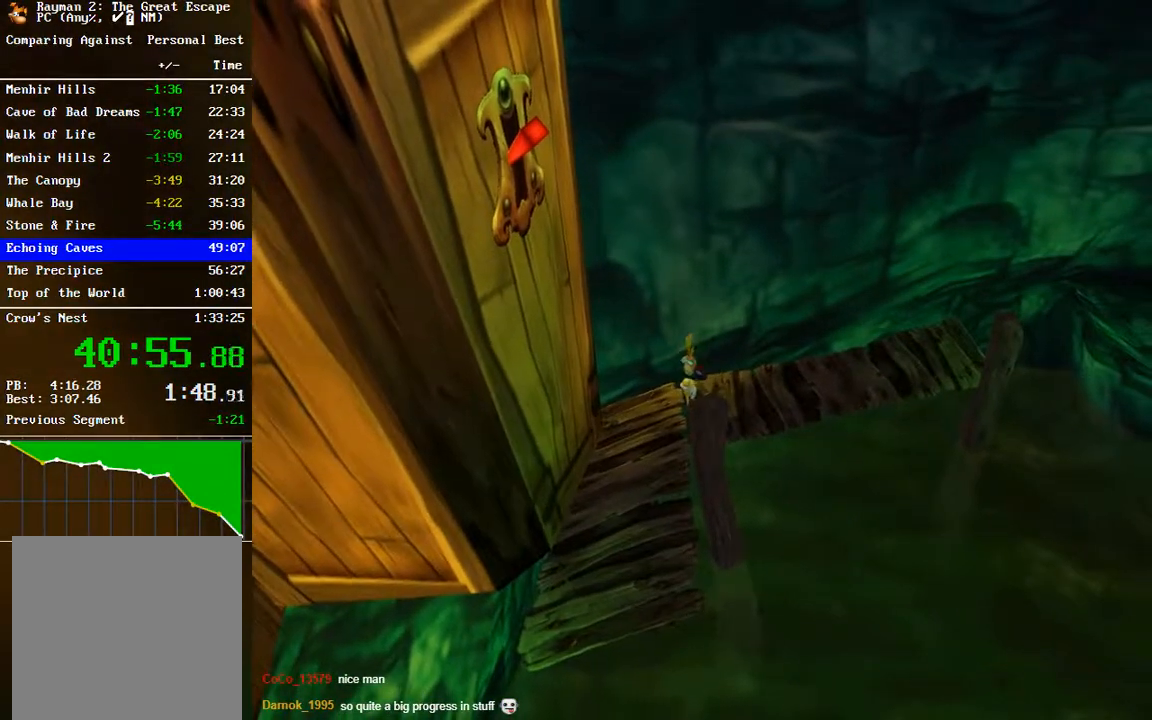
{"buttons": ["R2"], "left_stick": "left", "right_stick": "center", "events": [[33, "A", "down"], [33, "left_stick", "down"], [333, "A", "up"], [433, "left_stick", "left"]]}
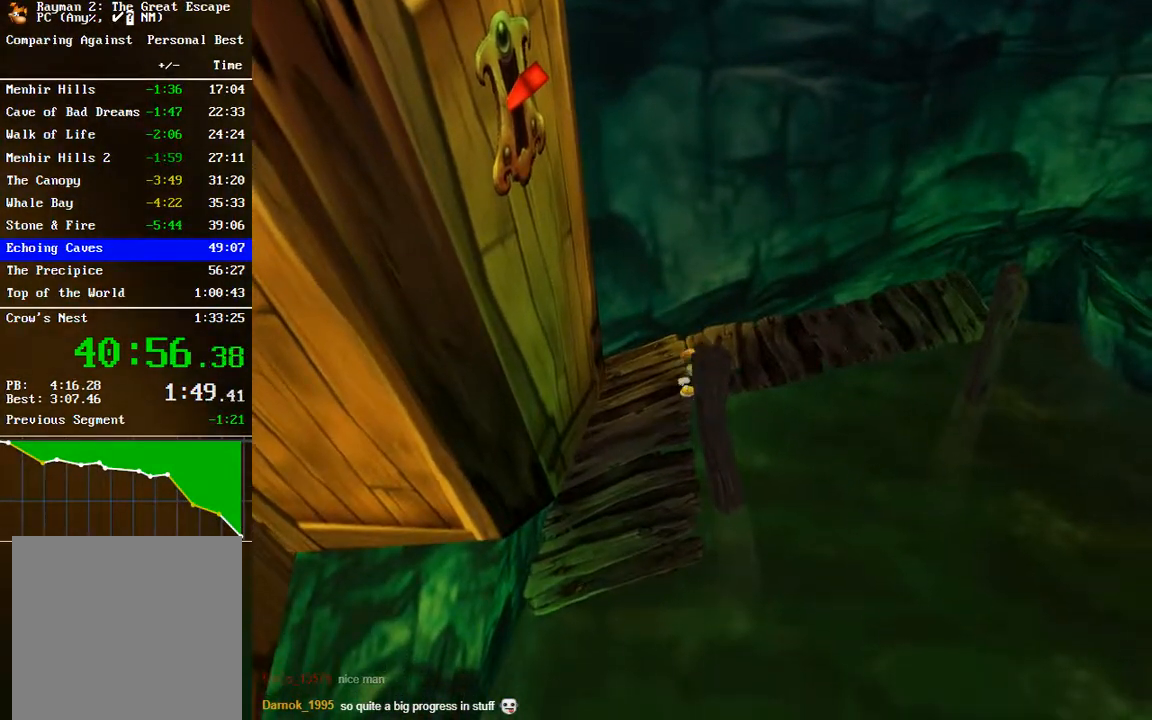
{"buttons": ["R2"], "left_stick": "down-right", "right_stick": "center", "events": [[50, "A", "down"], [283, "A", "up"], [333, "left_stick", "down-right"]]}
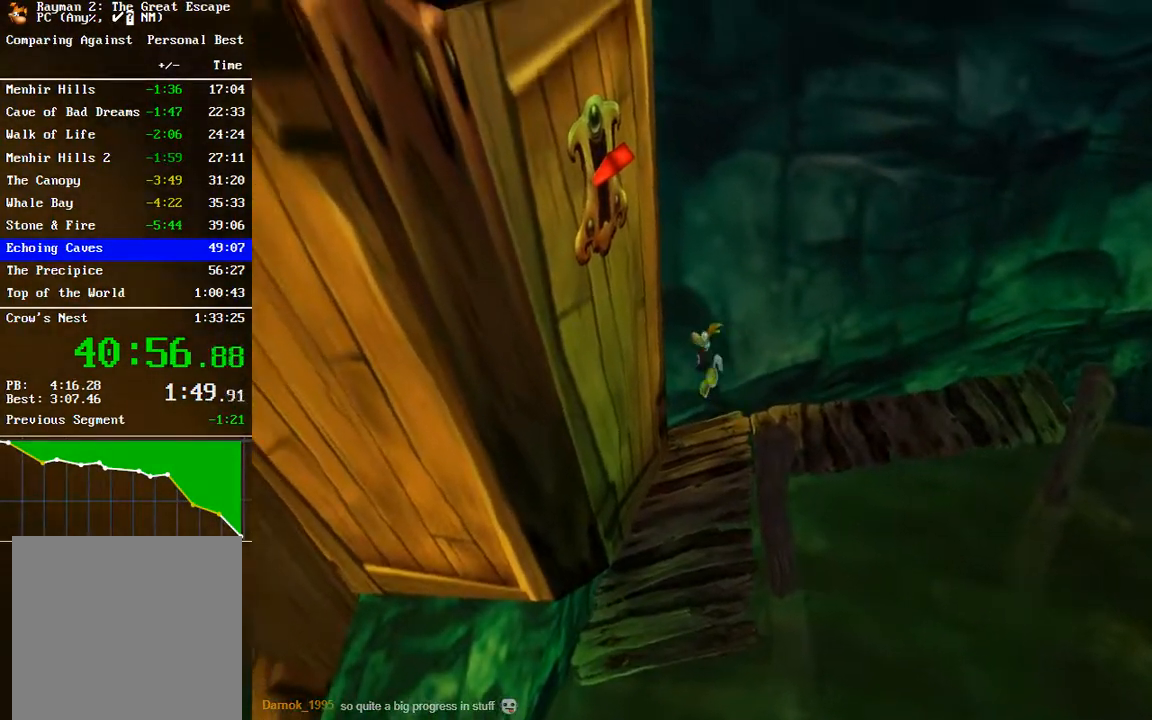
{"buttons": ["R2"], "left_stick": "center", "right_stick": "center", "events": [[250, "left_stick", "center"]]}
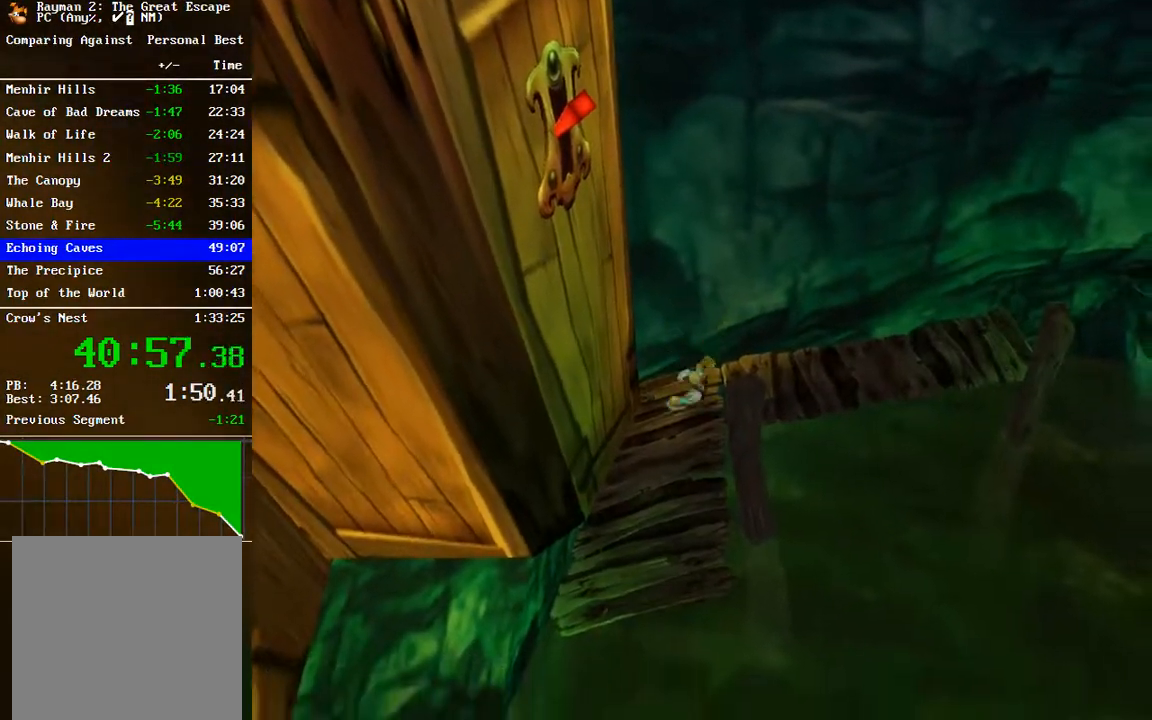
{"buttons": ["A", "R2"], "left_stick": "up-right", "right_stick": "center", "events": [[250, "left_stick", "right"], [283, "A", "down"], [333, "left_stick", "up-right"]]}
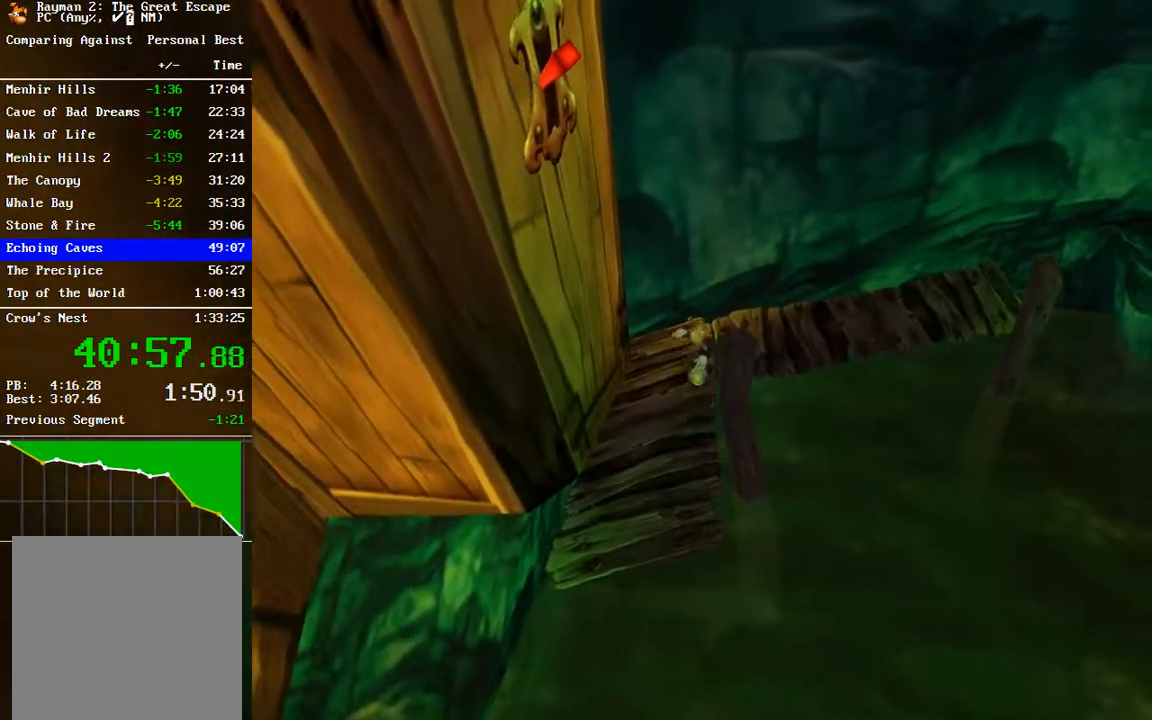
{"buttons": ["R2"], "left_stick": "down-right", "right_stick": "center", "events": [[50, "A", "up"], [300, "left_stick", "center"], [483, "left_stick", "down-right"]]}
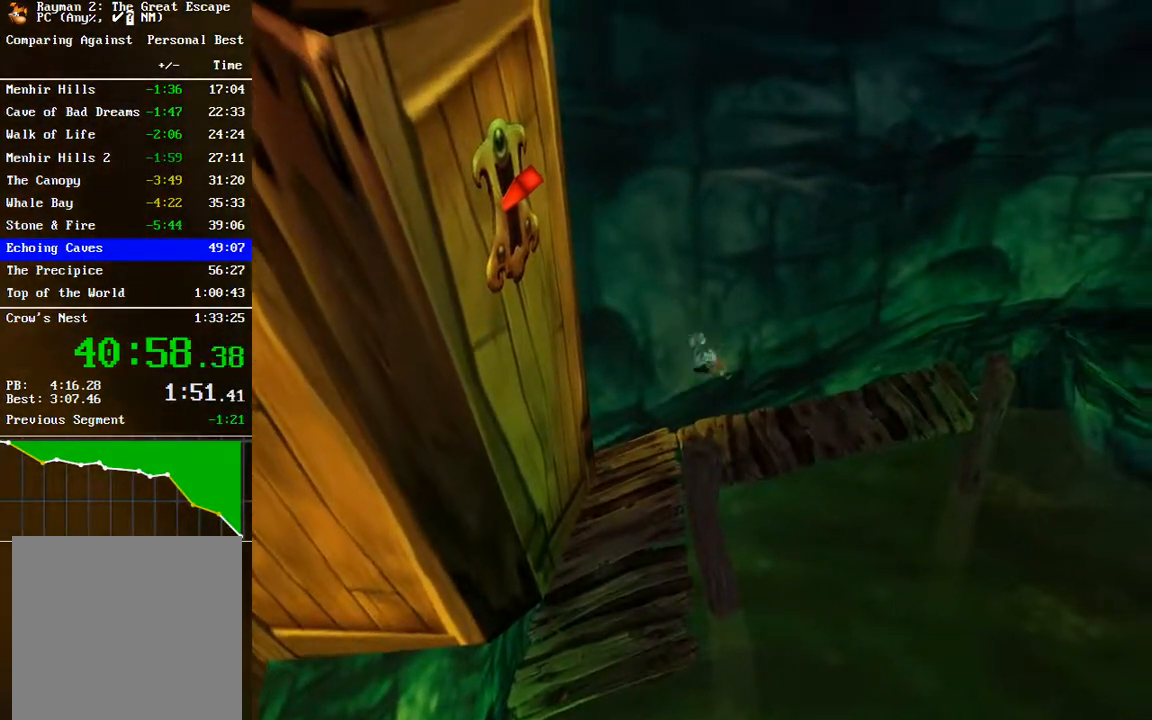
{"buttons": ["A", "R2"], "left_stick": "up-right", "right_stick": "center", "events": [[150, "left_stick", "center"], [400, "left_stick", "up-right"], [417, "A", "down"]]}
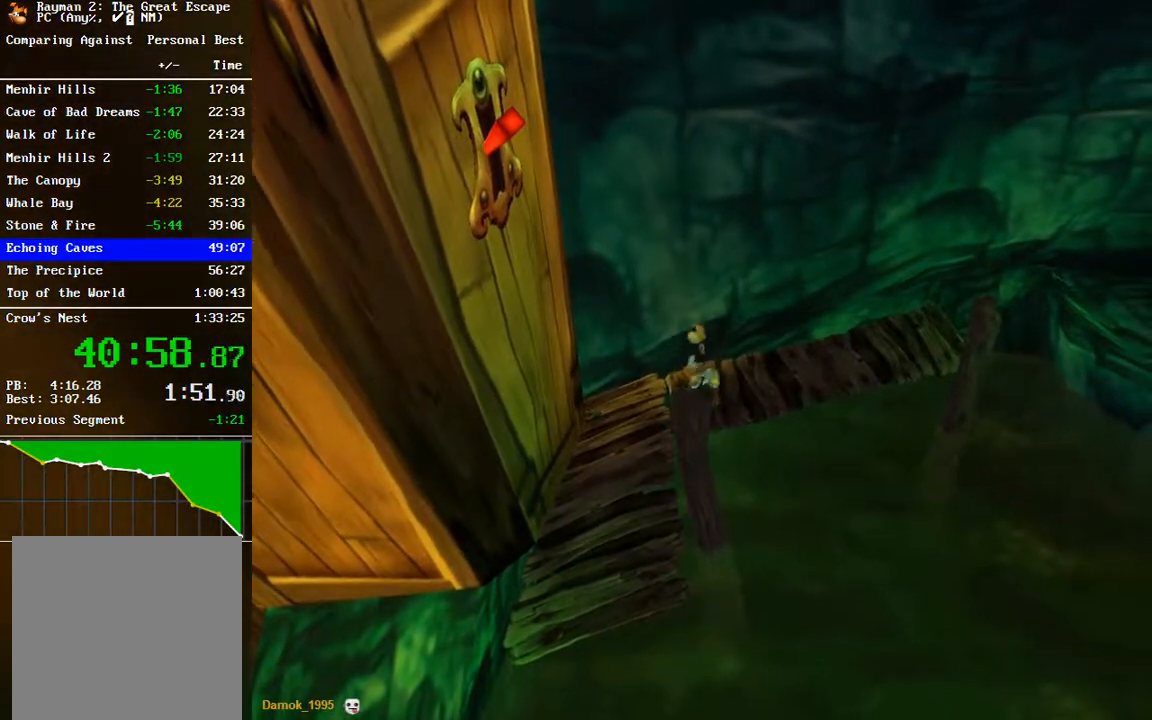
{"buttons": ["R2"], "left_stick": "up-right", "right_stick": "center", "events": [[283, "A", "up"], [350, "B", "down"], [433, "B", "up"]]}
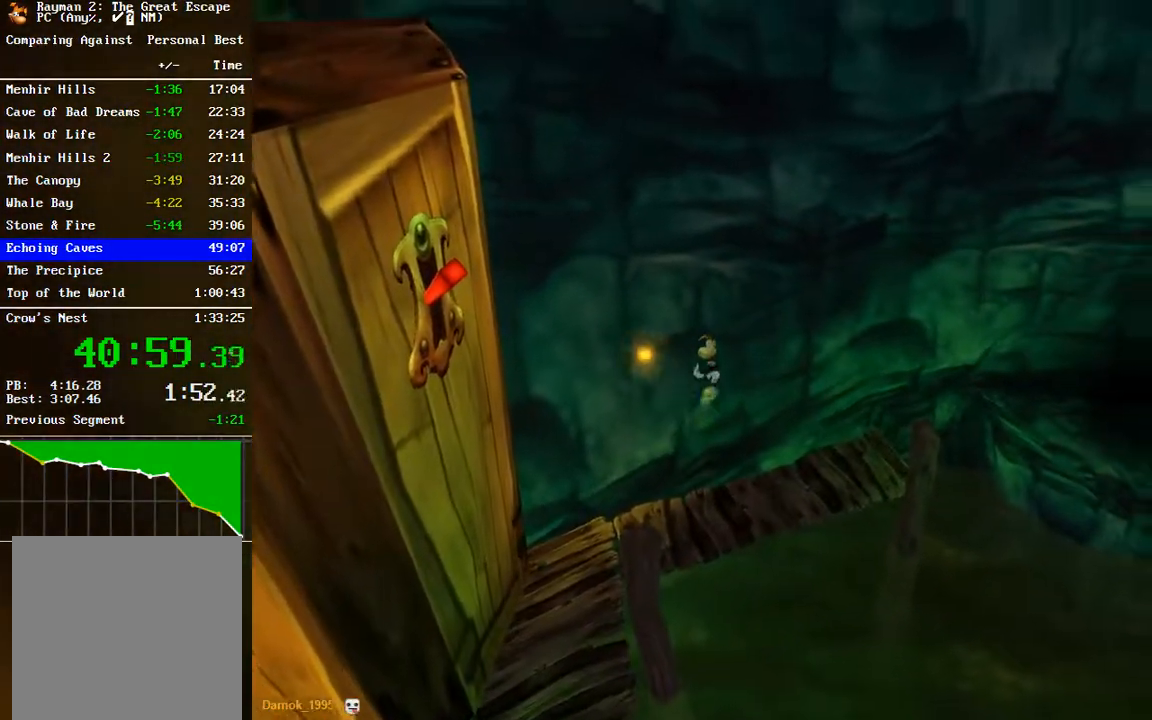
{"buttons": ["R2"], "left_stick": "up", "right_stick": "center", "events": [[17, "B", "down"], [117, "B", "up"], [317, "left_stick", "up"]]}
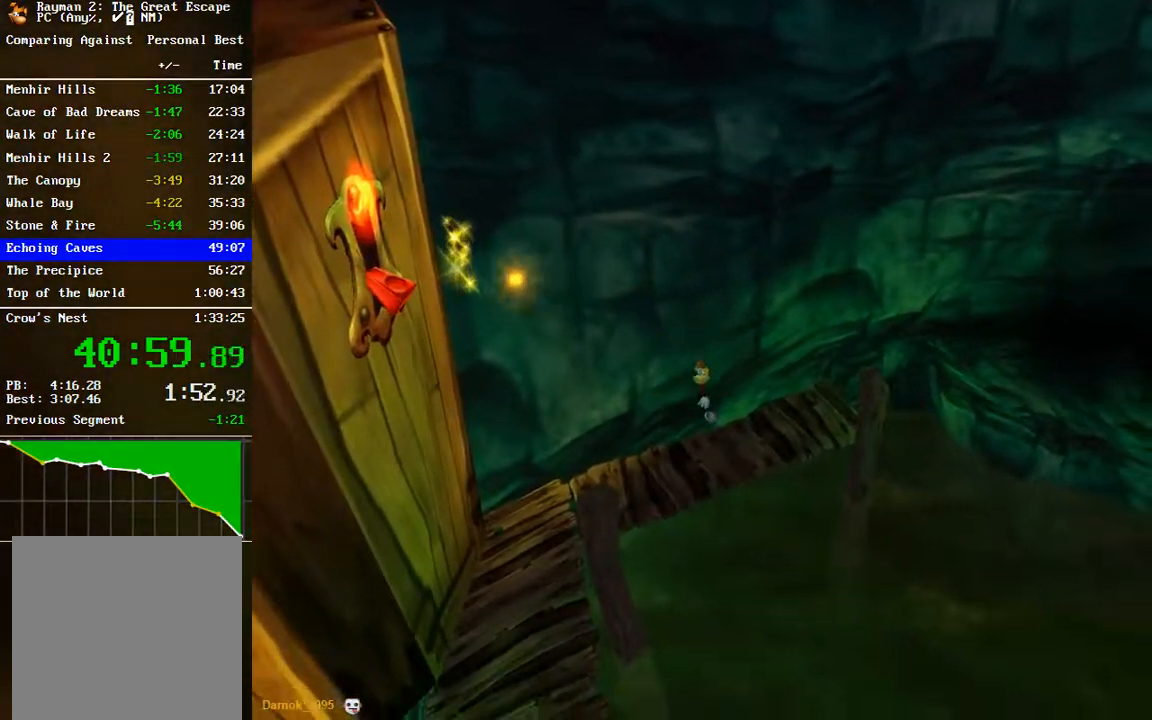
{"buttons": [], "left_stick": "up-right", "right_stick": "right", "events": [[50, "R2", "up"], [217, "left_stick", "up-right"], [333, "right_stick", "right"]]}
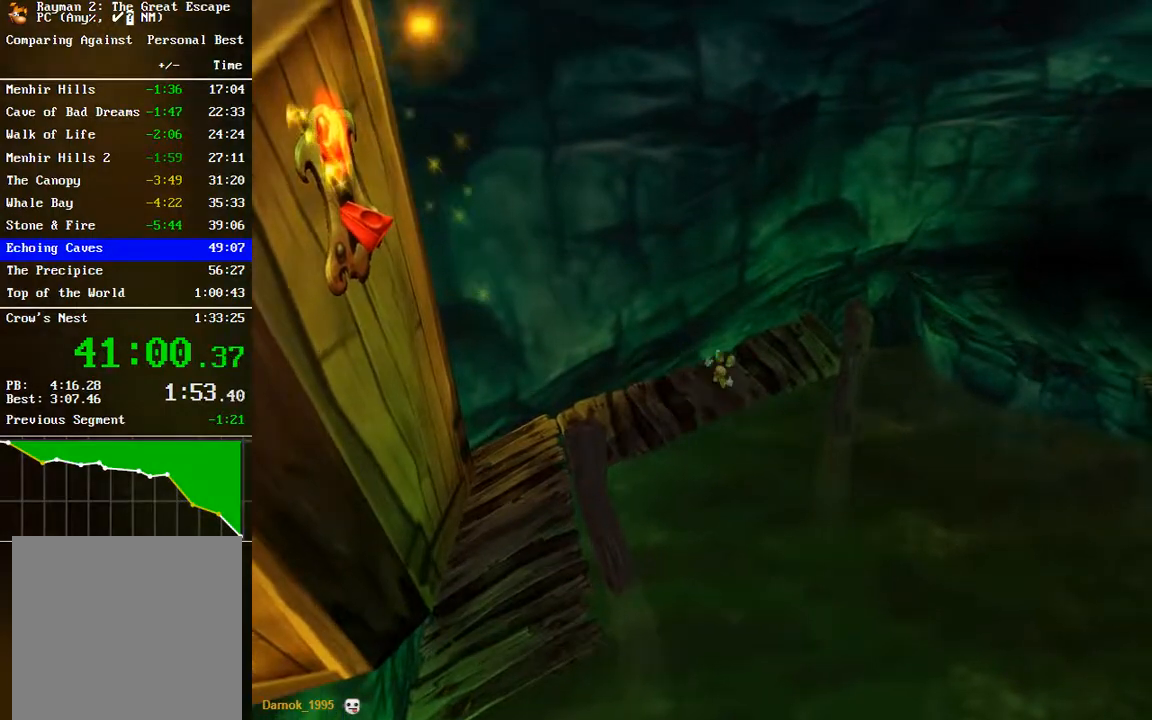
{"buttons": [], "left_stick": "up-right", "right_stick": "center", "events": [[200, "right_stick", "center"]]}
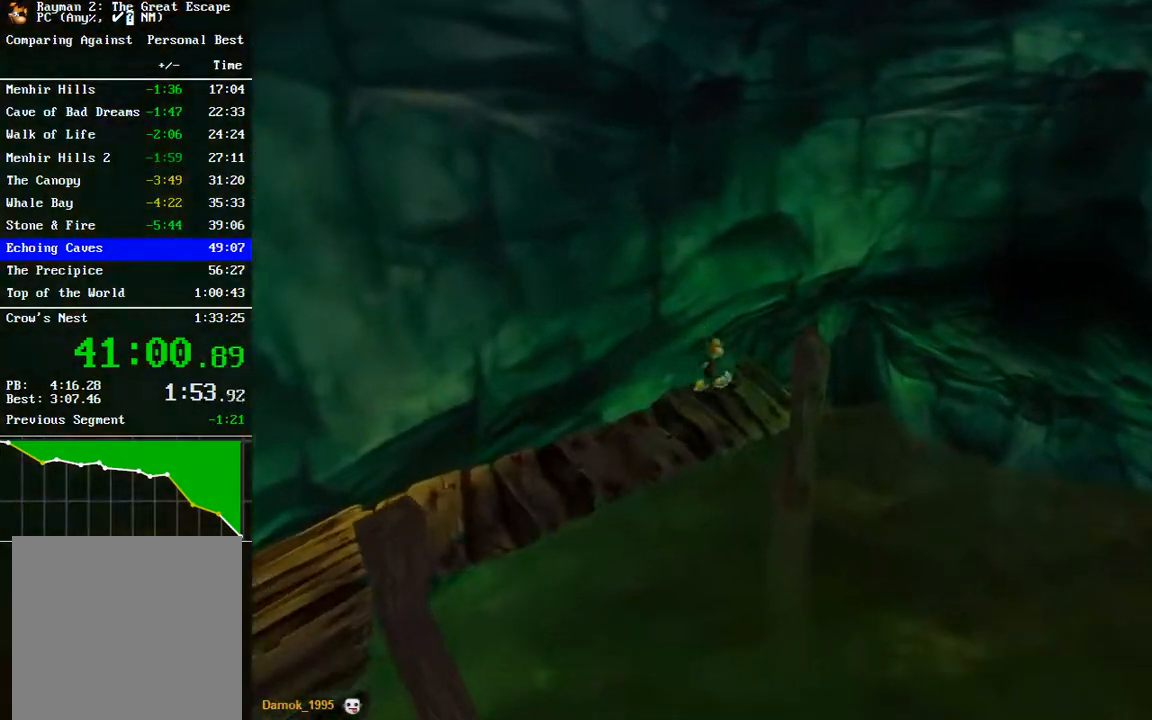
{"buttons": ["A"], "left_stick": "right", "right_stick": "center", "events": [[183, "left_stick", "right"], [300, "A", "down"]]}
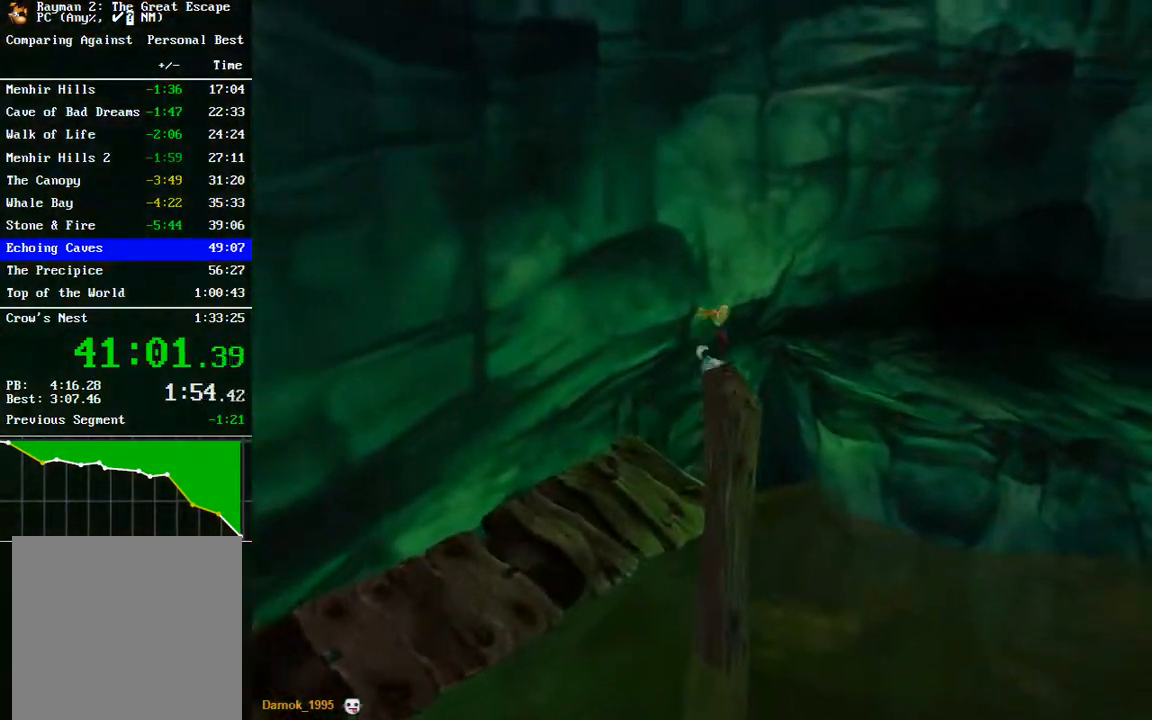
{"buttons": [], "left_stick": "right", "right_stick": "center", "events": [[283, "A", "up"]]}
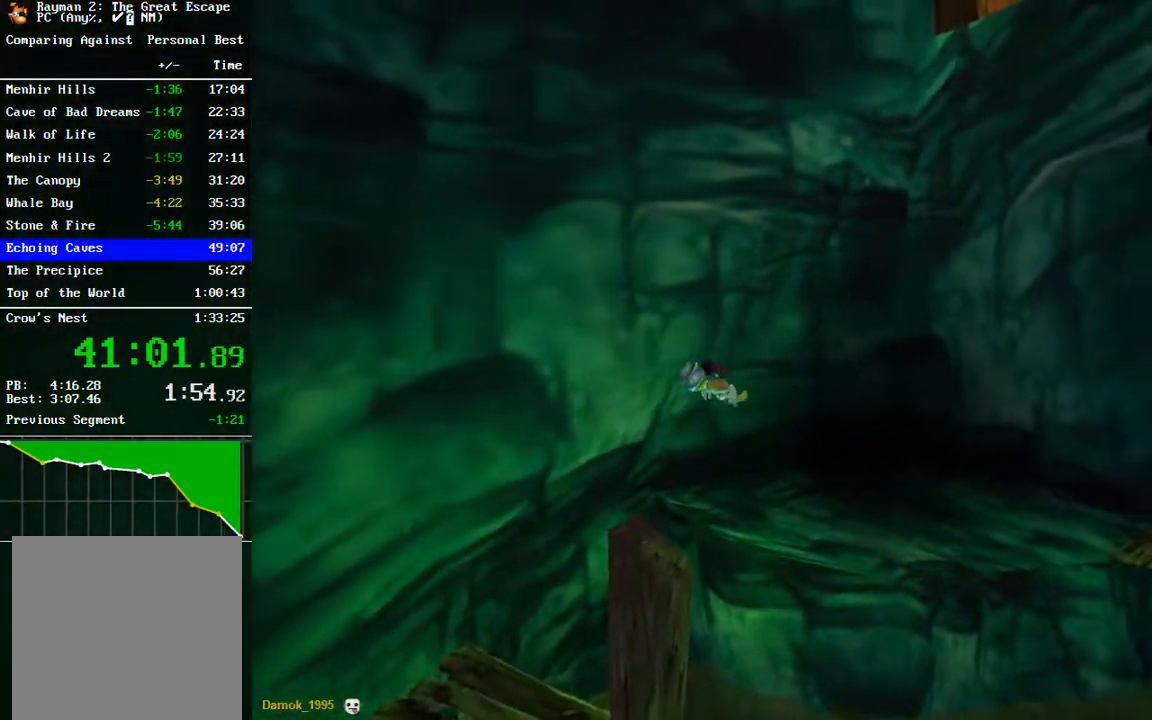
{"buttons": [], "left_stick": "right", "right_stick": "right", "events": [[233, "right_stick", "right"]]}
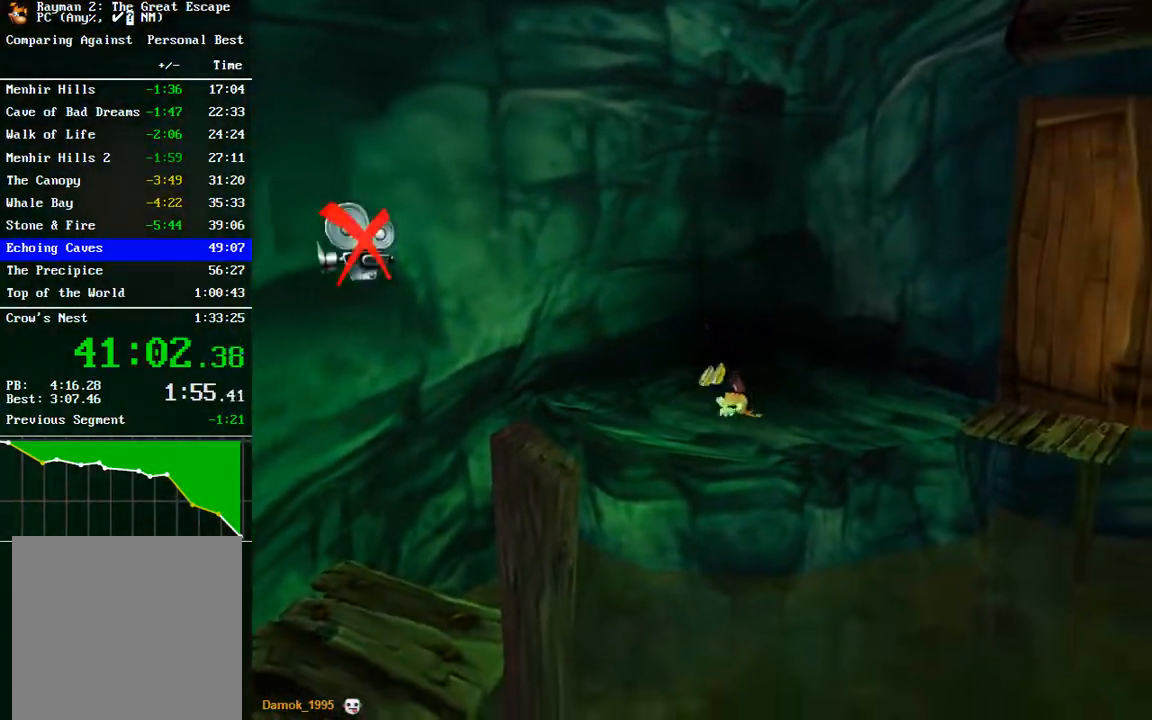
{"buttons": [], "left_stick": "right", "right_stick": "center", "events": [[67, "right_stick", "center"]]}
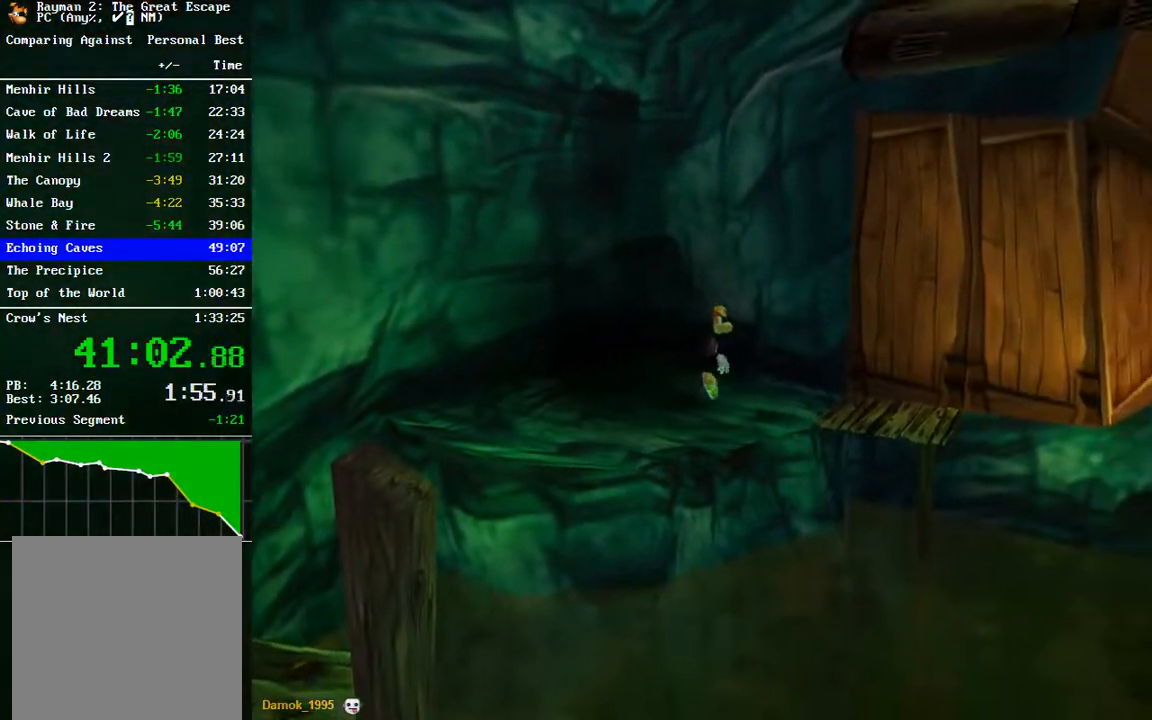
{"buttons": [], "left_stick": "down-right", "right_stick": "center", "events": [[367, "left_stick", "down-right"]]}
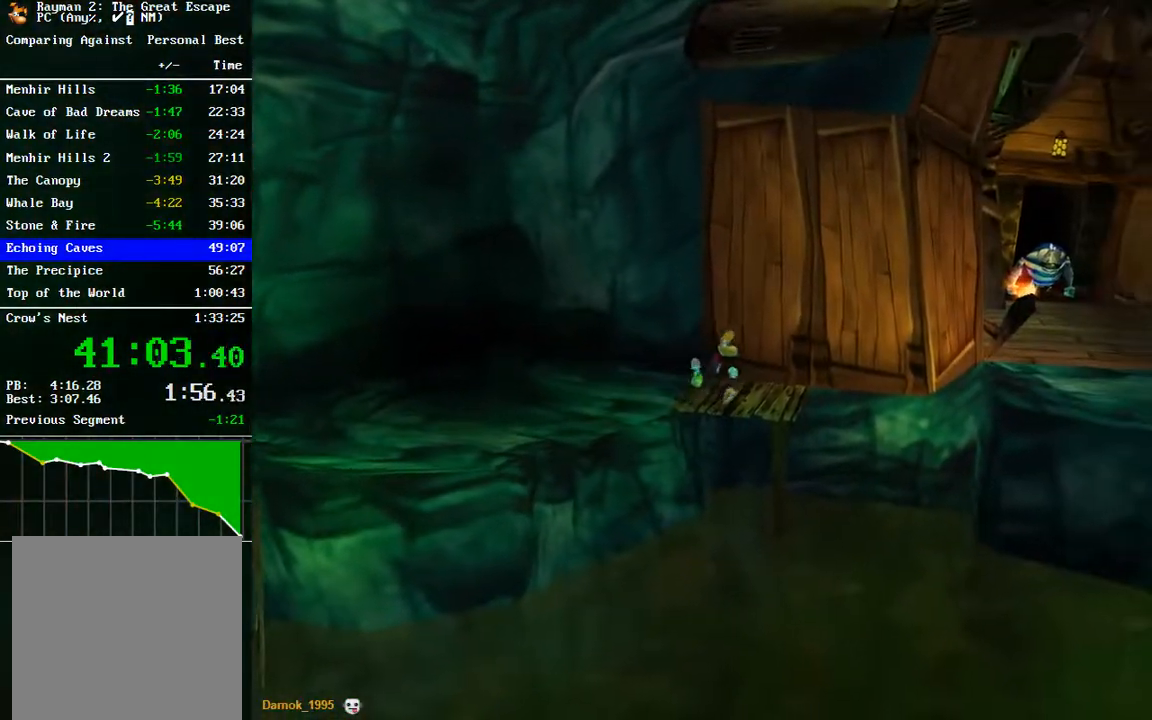
{"buttons": ["A"], "left_stick": "right", "right_stick": "center", "events": [[150, "A", "down"], [267, "left_stick", "right"]]}
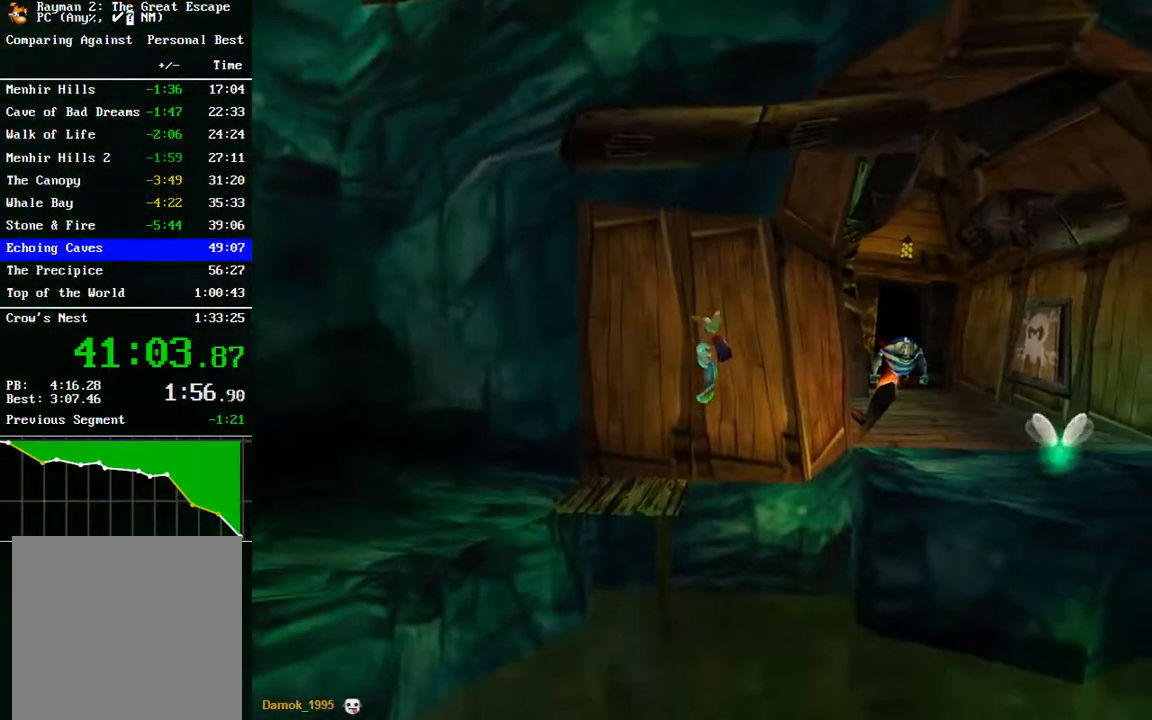
{"buttons": ["A", "R2"], "left_stick": "up-right", "right_stick": "center", "events": [[67, "left_stick", "up-right"], [117, "A", "up"], [133, "R2", "down"], [500, "A", "down"]]}
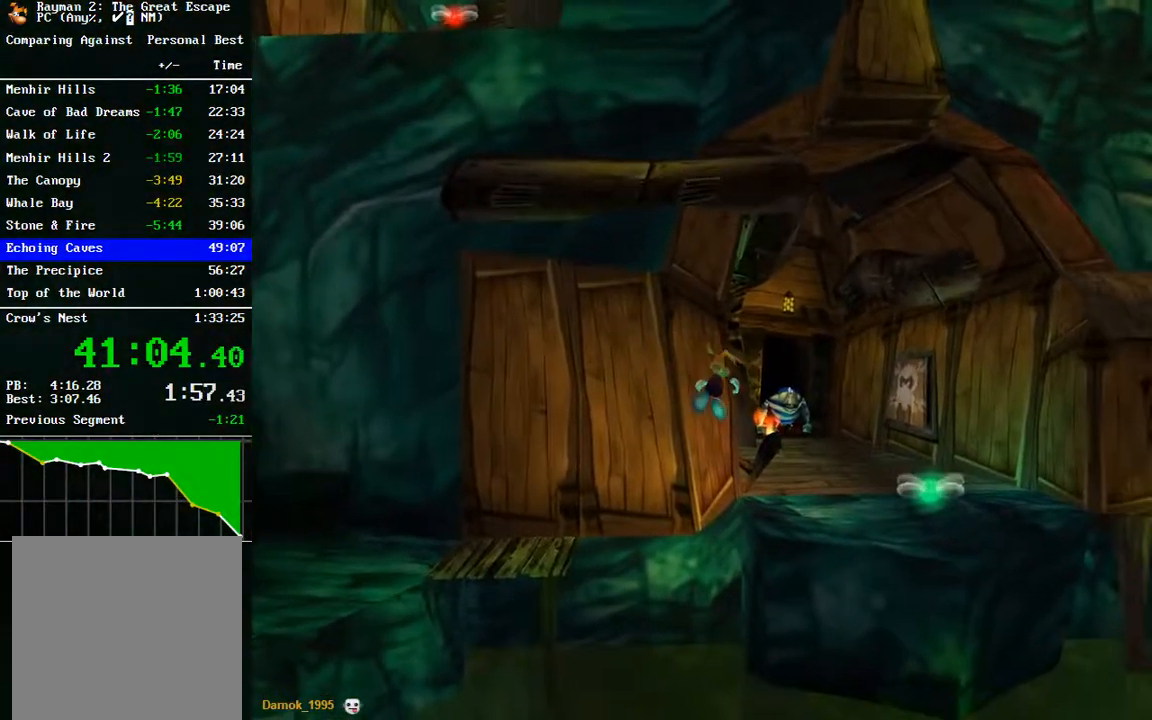
{"buttons": ["A", "R2"], "left_stick": "up-right", "right_stick": "center", "events": [[67, "A", "up"], [433, "A", "down"]]}
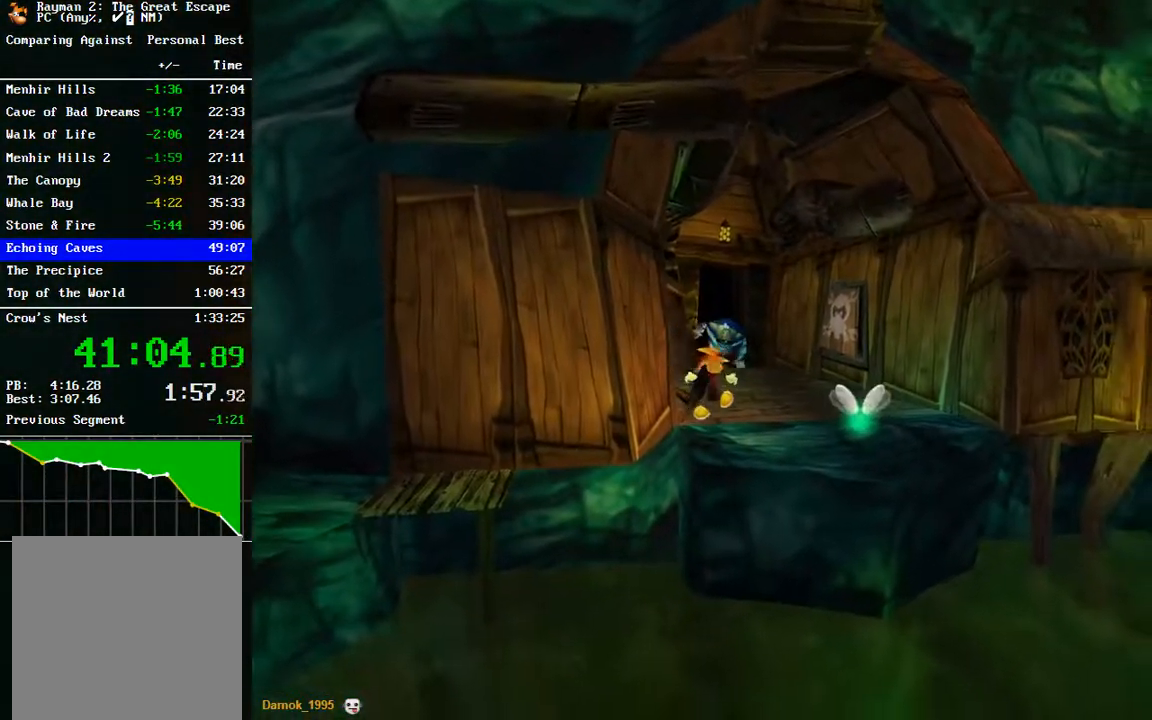
{"buttons": [], "left_stick": "up-right", "right_stick": "center", "events": [[33, "A", "up"], [200, "left_stick", "right"], [250, "R2", "up"], [500, "left_stick", "up-right"]]}
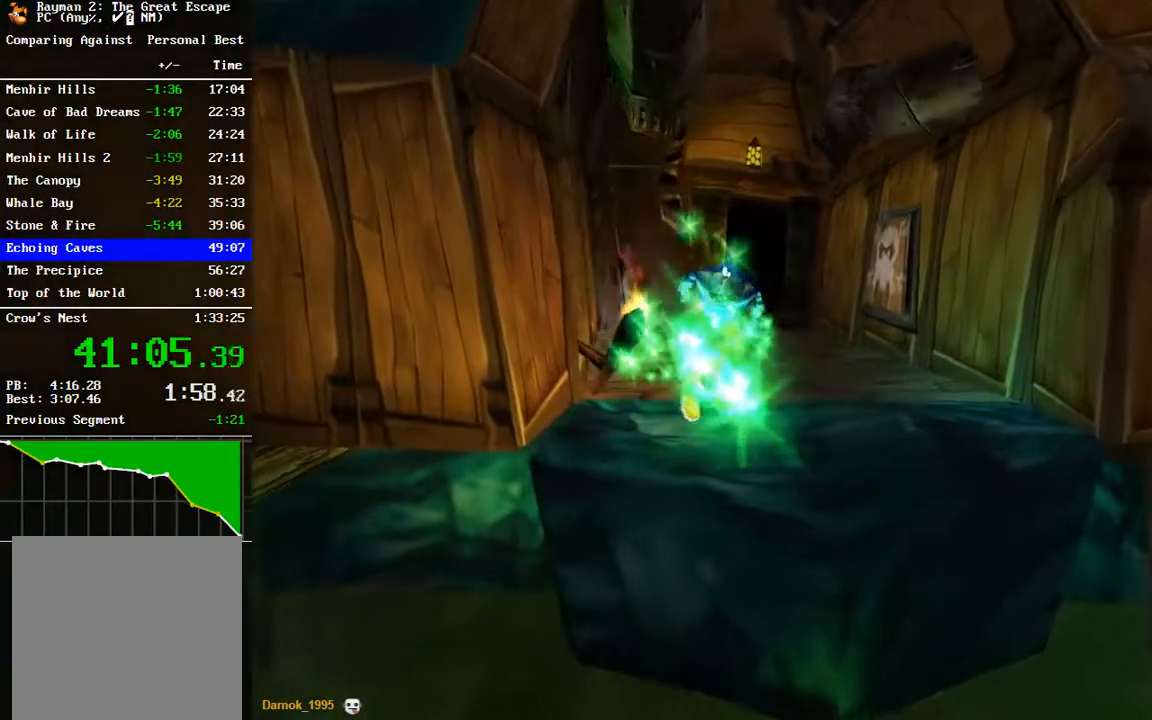
{"buttons": ["A"], "left_stick": "up-right", "right_stick": "center", "events": [[350, "A", "down"]]}
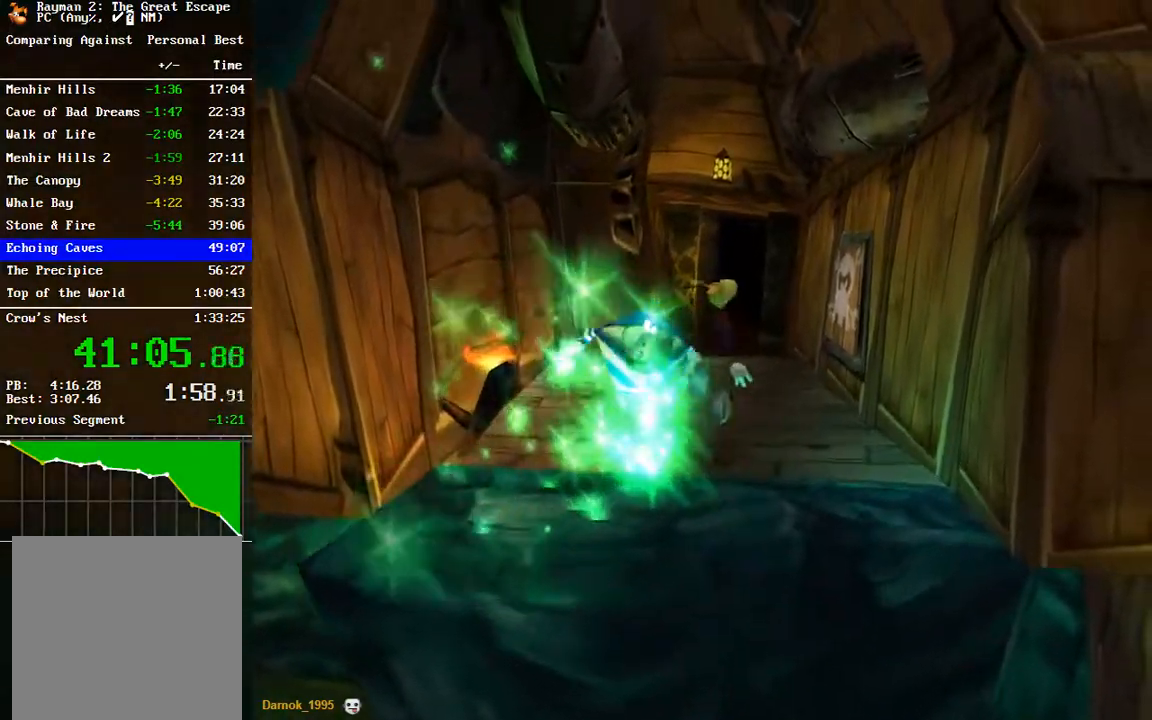
{"buttons": [], "left_stick": "up", "right_stick": "center", "events": [[100, "left_stick", "up"], [183, "A", "up"]]}
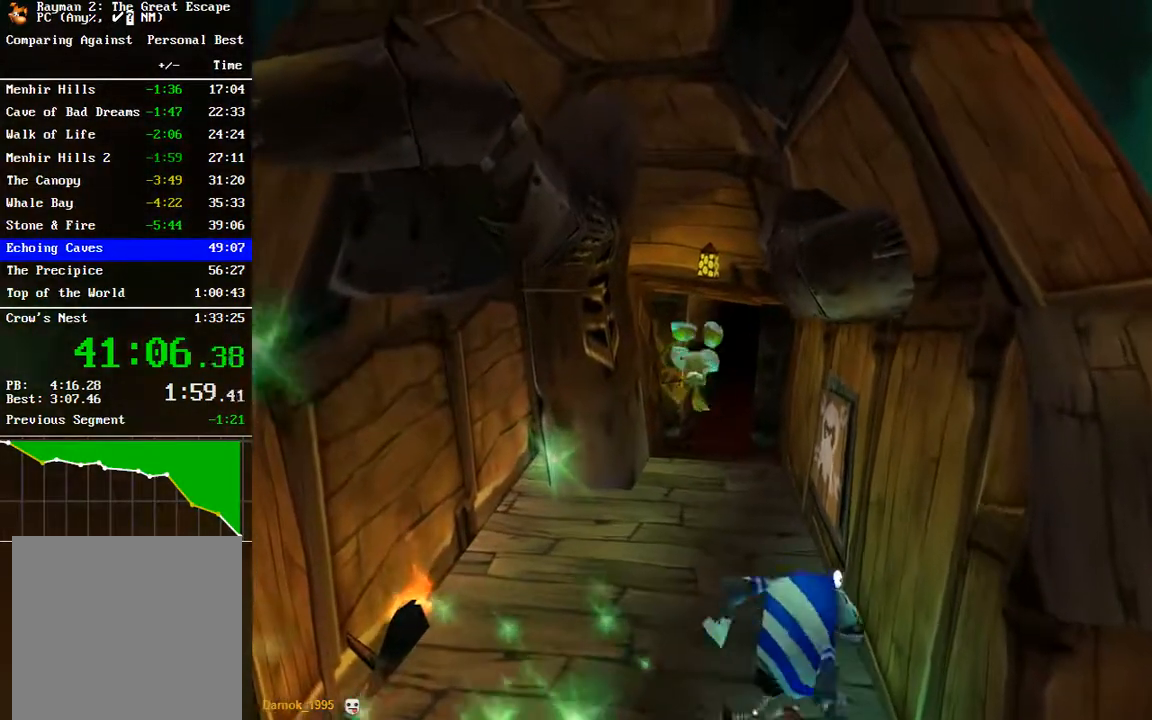
{"buttons": [], "left_stick": "up", "right_stick": "center", "events": []}
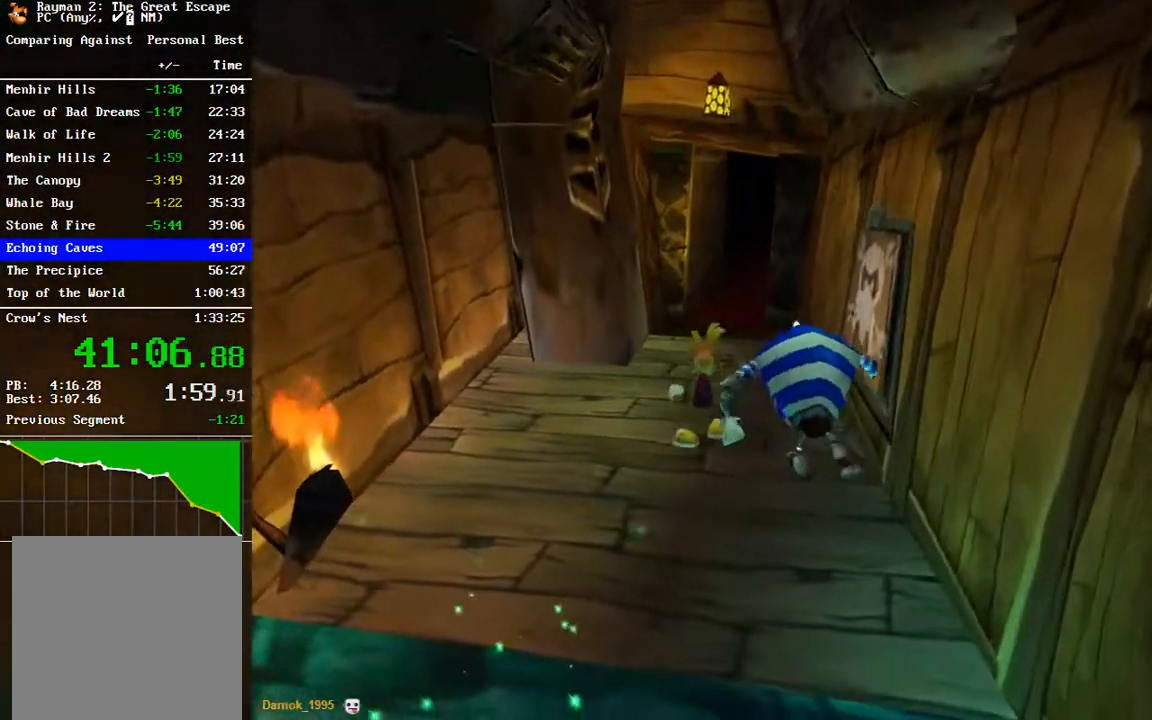
{"buttons": [], "left_stick": "up", "right_stick": "center", "events": [[217, "A", "down"], [383, "A", "up"]]}
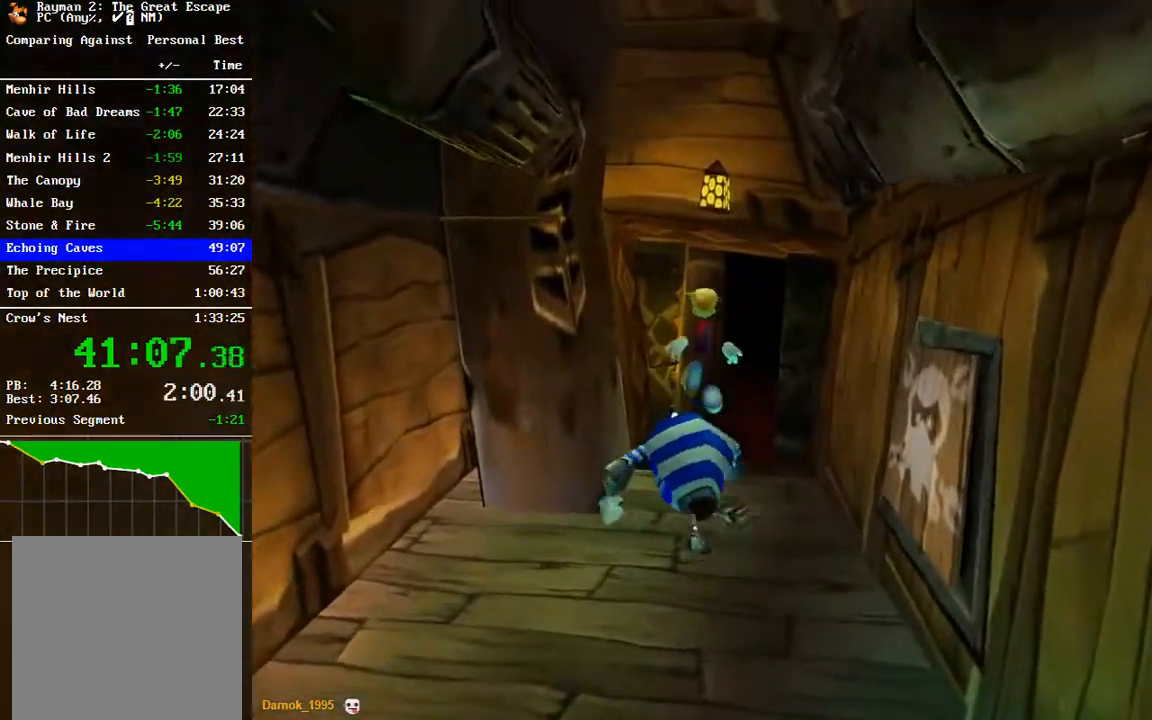
{"buttons": [], "left_stick": "up", "right_stick": "center", "events": [[50, "B", "down"], [150, "B", "up"], [217, "B", "down"], [300, "B", "up"], [383, "B", "down"], [467, "B", "up"]]}
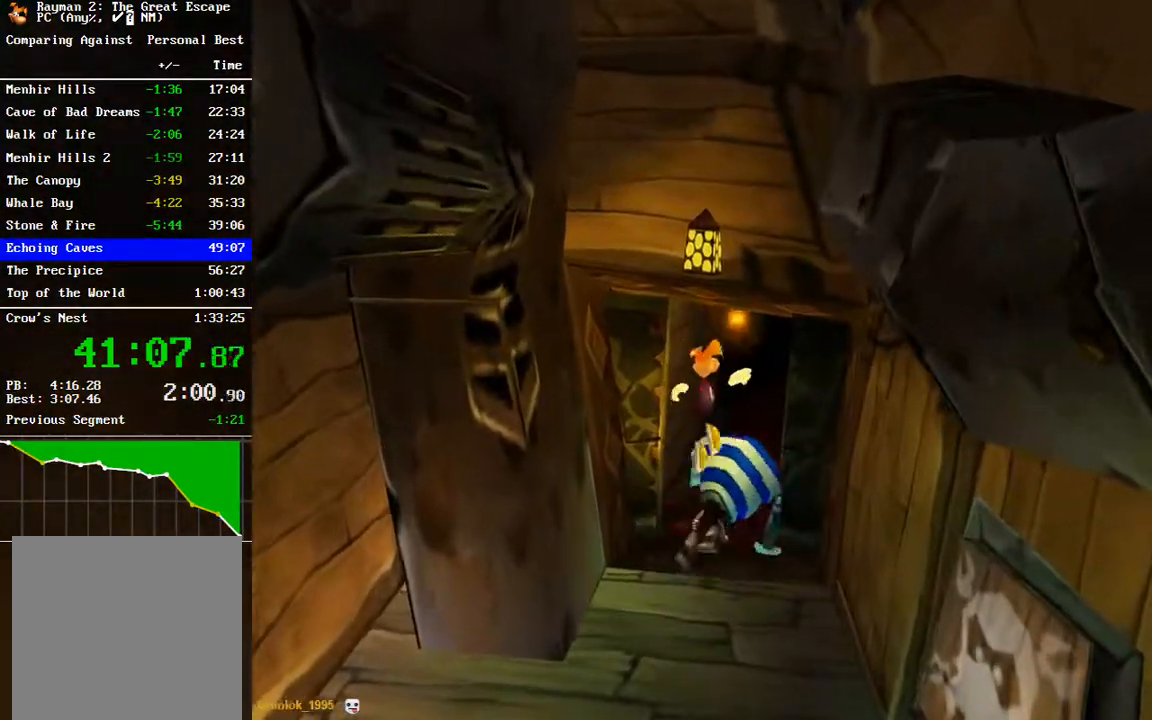
{"buttons": [], "left_stick": "up", "right_stick": "center", "events": [[50, "B", "down"], [117, "B", "up"], [200, "B", "down"], [267, "B", "up"]]}